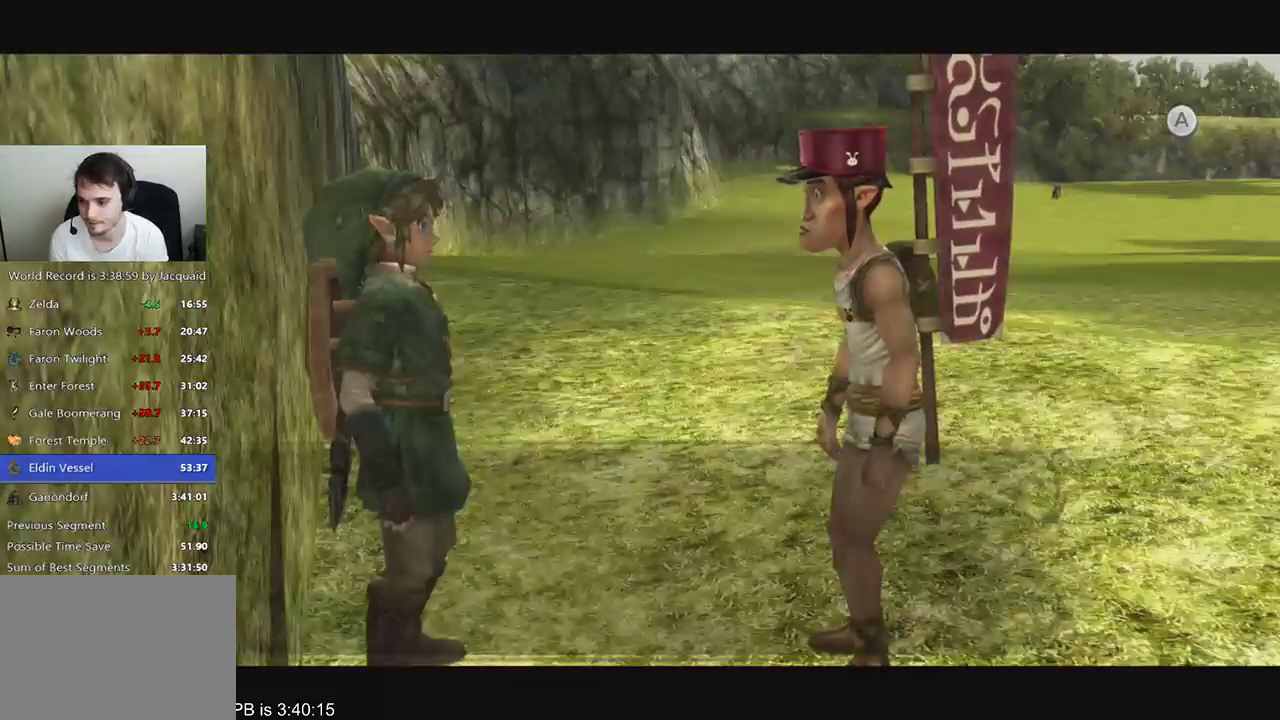
Gameplay with a controller (Xbox layout); each line is a JSON object with the inputs held at the frame after it (dt_ms = milliseconds from this image to that frame). "events" lists button and stick changes between this image and that frame as [ms after this image, input, new state], when the widget could be followed in between. Not read: L3 R3.
{"dt_ms": 500, "buttons": ["A"], "left_stick": "center", "right_stick": "center", "events": [[100, "A", "up"], [200, "A", "down"], [233, "A", "up"], [267, "R2", "down"], [400, "A", "down"], [400, "R2", "up"], [467, "A", "up"], [500, "A", "down"]]}
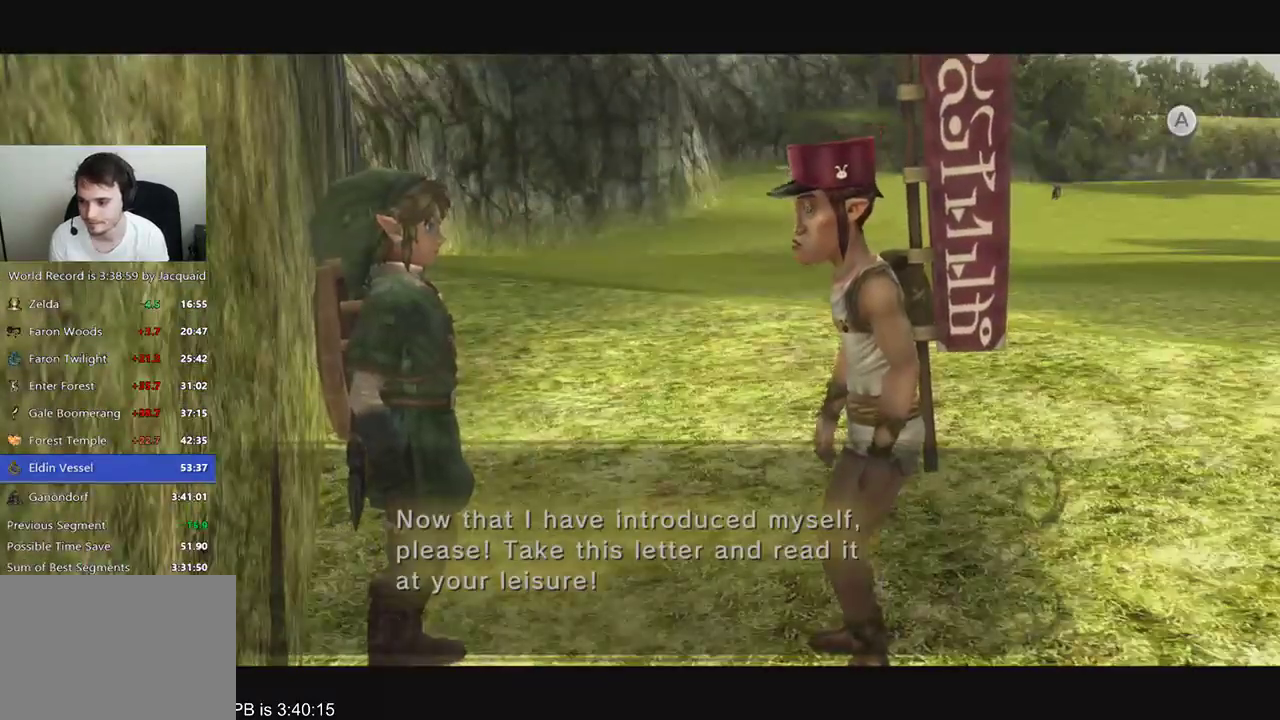
{"dt_ms": 500, "buttons": [], "left_stick": "center", "right_stick": "center", "events": [[67, "A", "up"], [100, "A", "down"], [167, "A", "up"], [200, "A", "down"], [267, "A", "up"]]}
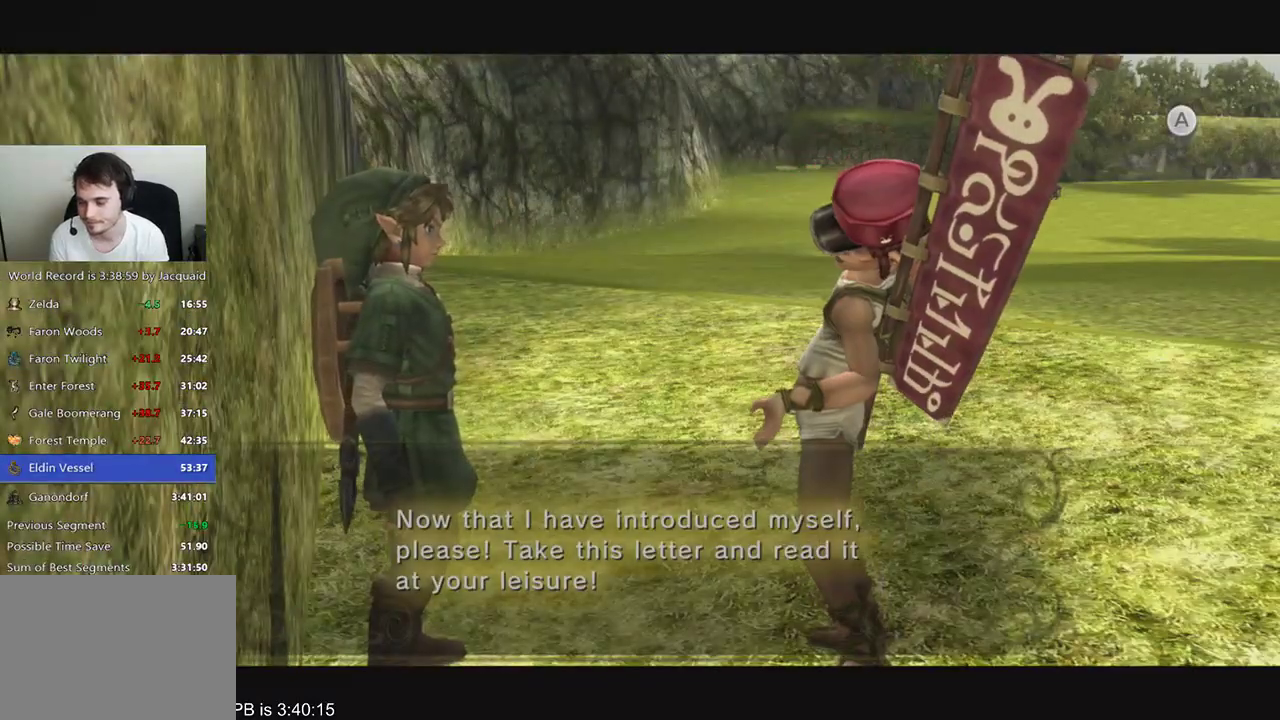
{"dt_ms": 500, "buttons": [], "left_stick": "center", "right_stick": "center", "events": []}
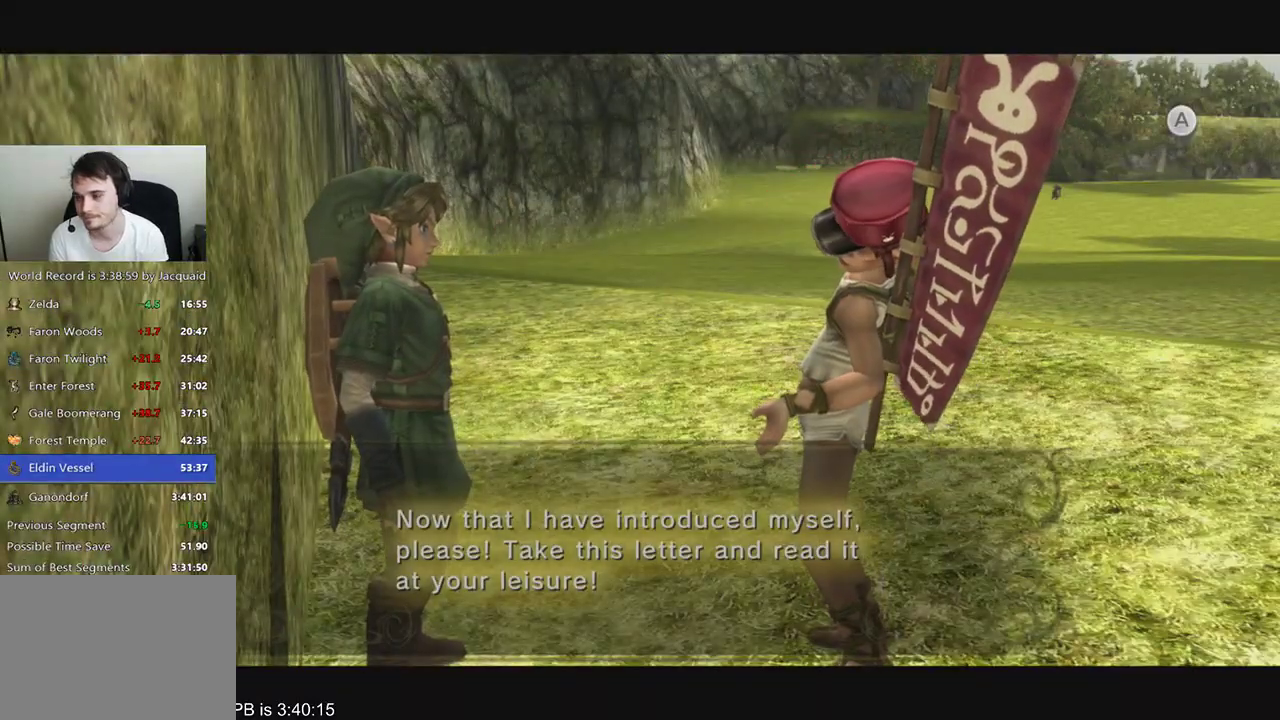
{"dt_ms": 500, "buttons": ["L2"], "left_stick": "center", "right_stick": "center", "events": [[133, "R2", "down"], [200, "R2", "up"], [267, "L2", "down"]]}
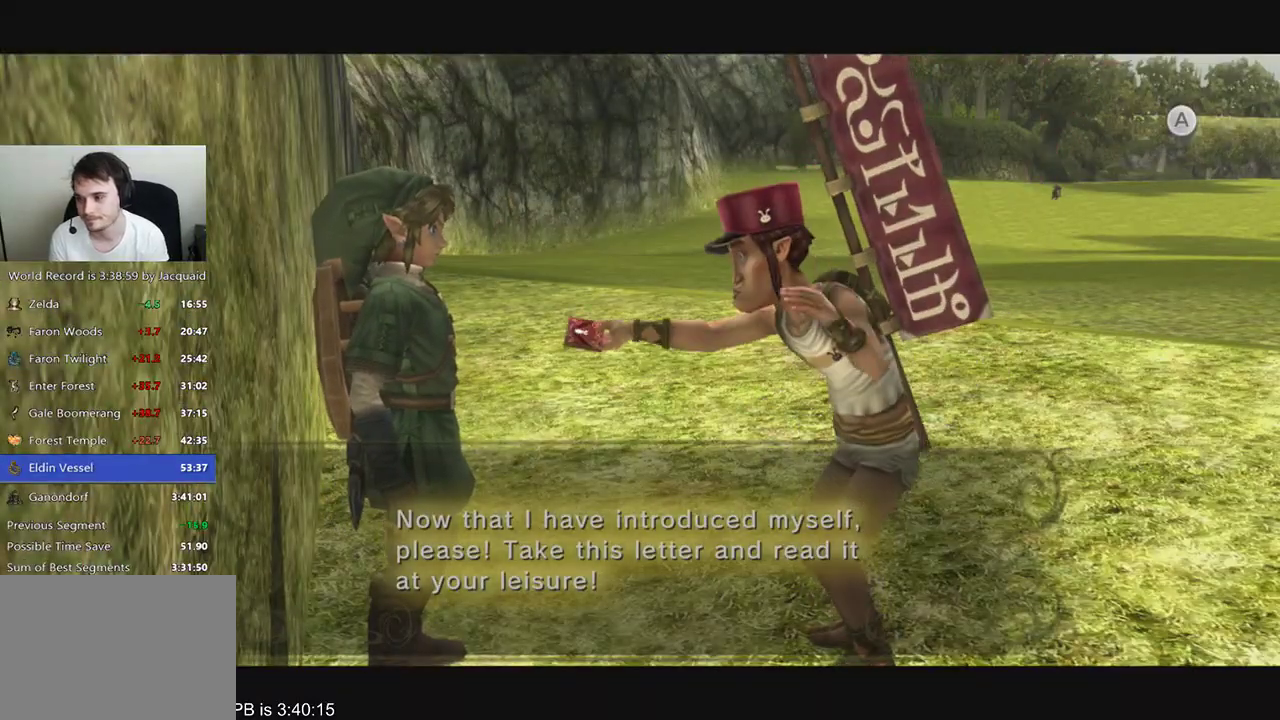
{"dt_ms": 500, "buttons": ["L2"], "left_stick": "center", "right_stick": "center", "events": []}
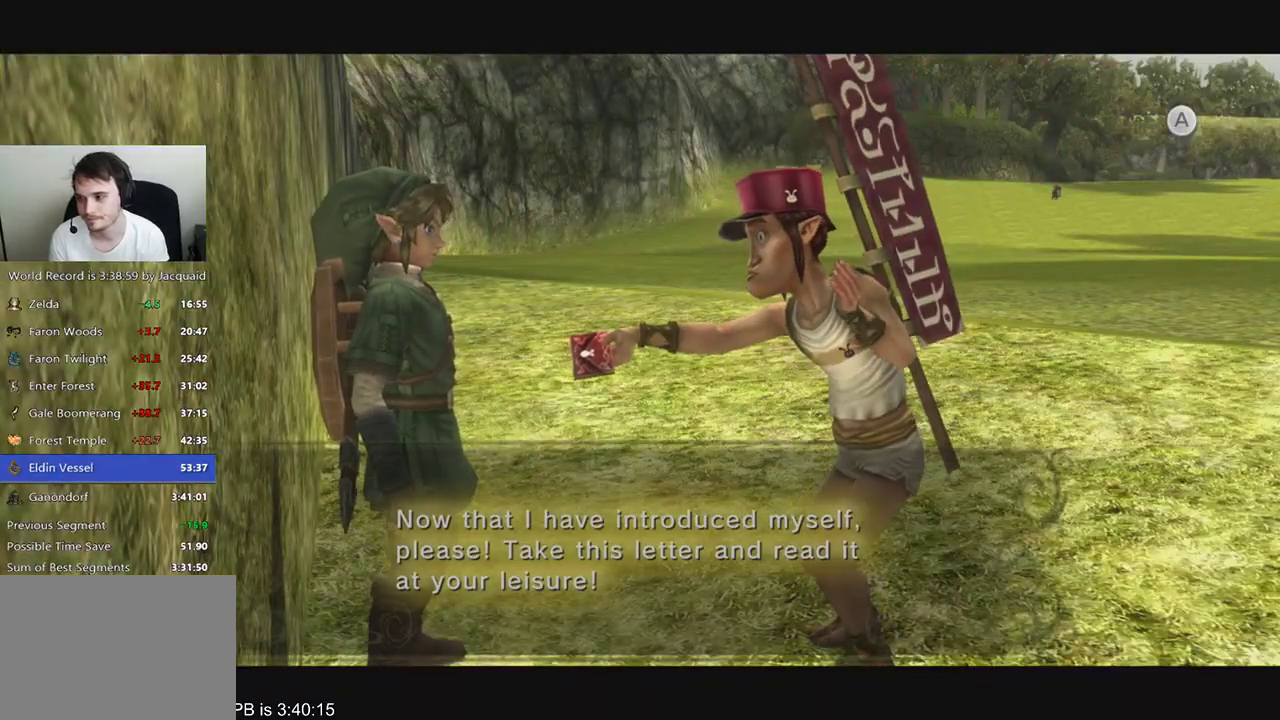
{"dt_ms": 500, "buttons": [], "left_stick": "center", "right_stick": "center", "events": [[33, "L2", "up"]]}
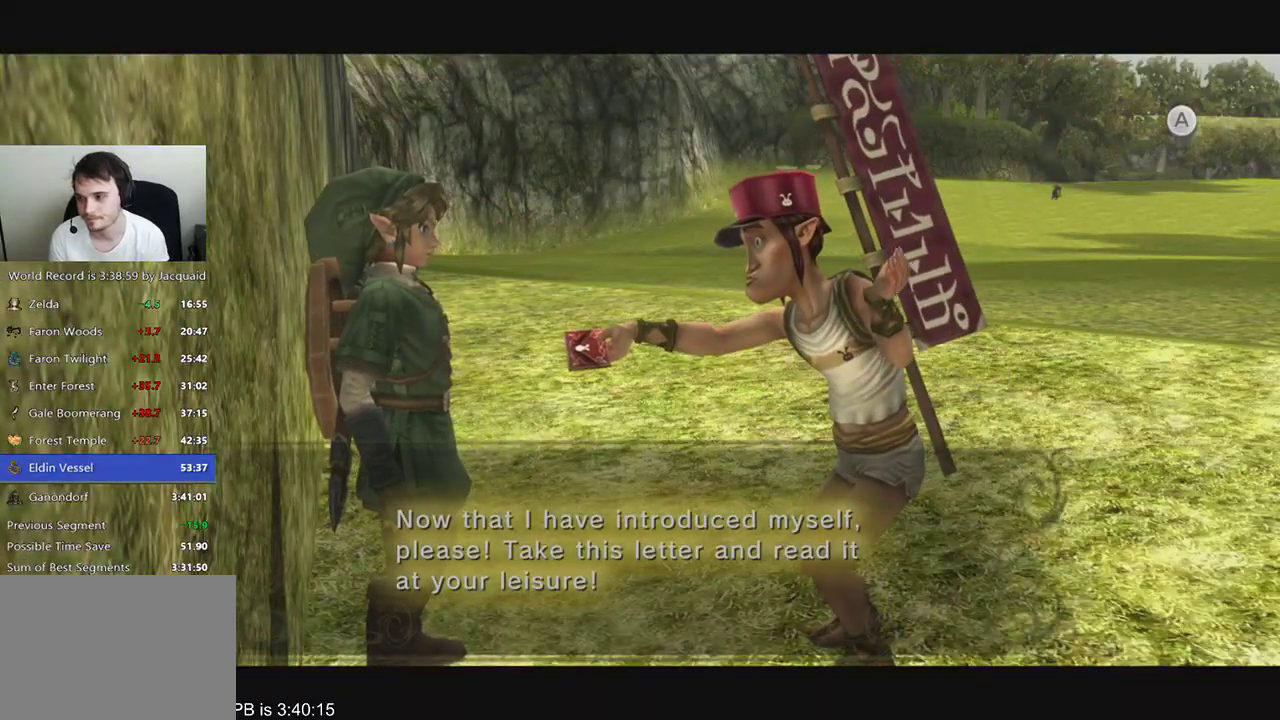
{"dt_ms": 500, "buttons": [], "left_stick": "center", "right_stick": "center", "events": []}
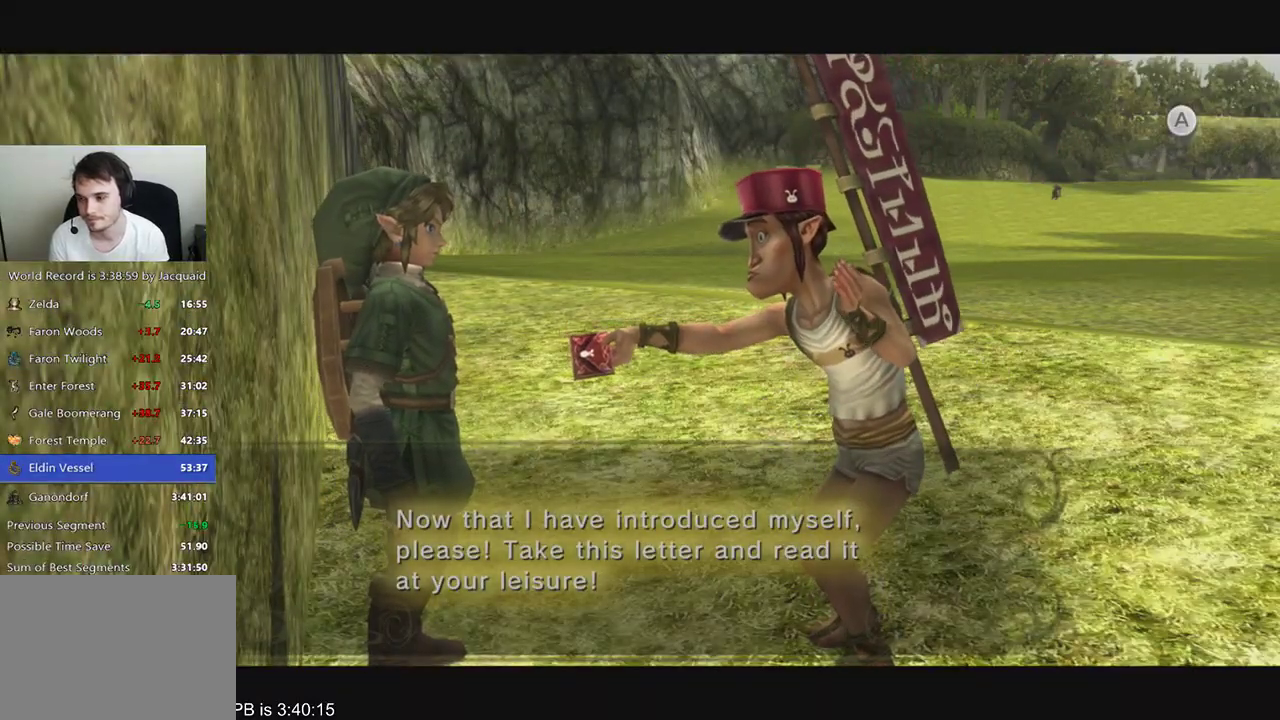
{"dt_ms": 500, "buttons": ["A"], "left_stick": "center", "right_stick": "center", "events": [[400, "A", "down"], [467, "A", "up"], [500, "A", "down"]]}
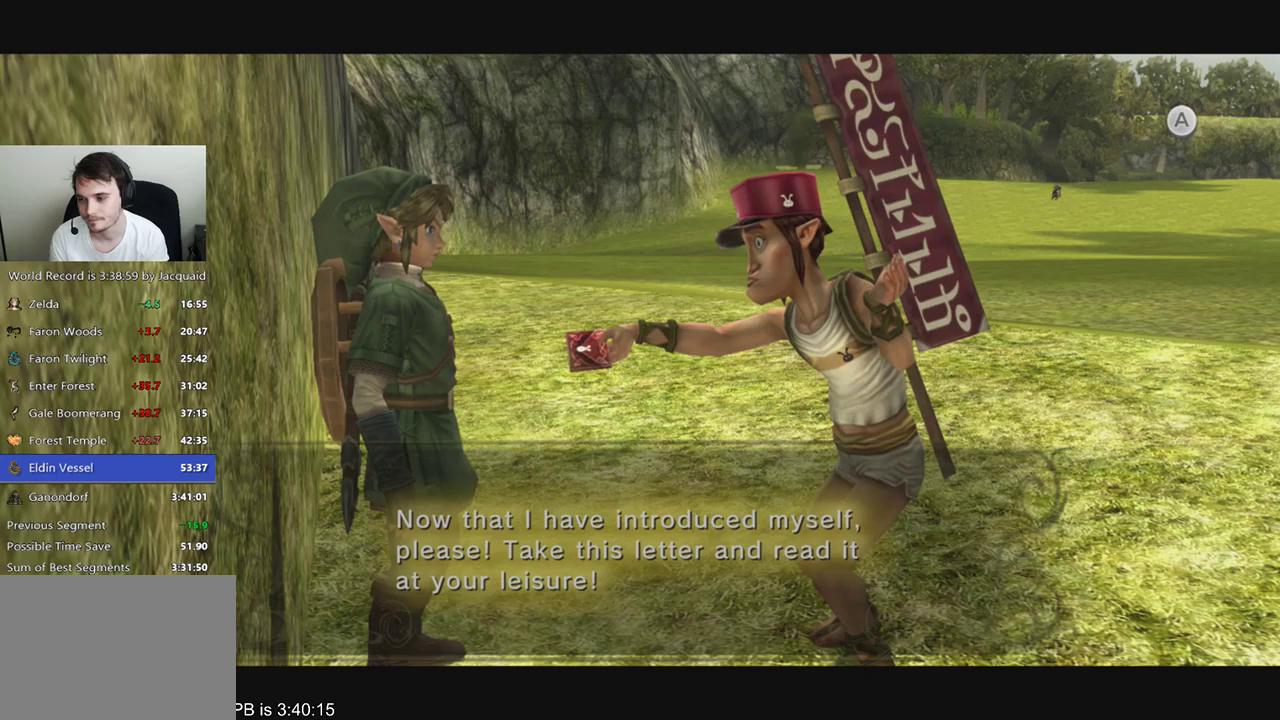
{"dt_ms": 1000, "buttons": [], "left_stick": "center", "right_stick": "center", "events": [[33, "A", "up"], [100, "A", "down"], [133, "A", "up"], [467, "A", "down"], [500, "A", "up"], [533, "A", "down"], [600, "A", "up"], [633, "A", "down"], [667, "A", "up"], [733, "A", "down"], [767, "A", "up"], [767, "R2", "down"], [833, "A", "down"], [867, "A", "up"], [900, "R2", "up"]]}
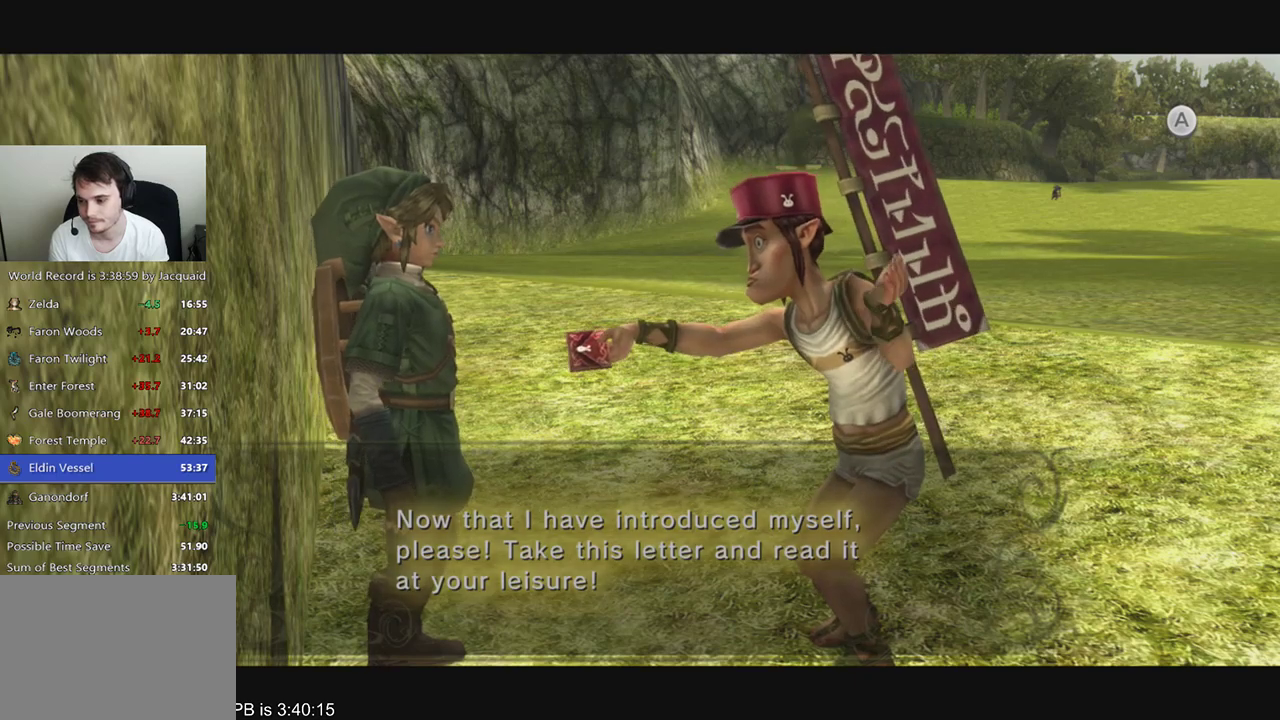
{"dt_ms": 500, "buttons": ["R2"], "left_stick": "center", "right_stick": "center", "events": [[100, "A", "down"], [133, "A", "up"], [167, "R2", "down"], [233, "A", "down"], [267, "A", "up"], [300, "A", "down"], [300, "R2", "up"], [333, "A", "up"], [400, "A", "down"], [467, "A", "up"], [467, "R2", "down"]]}
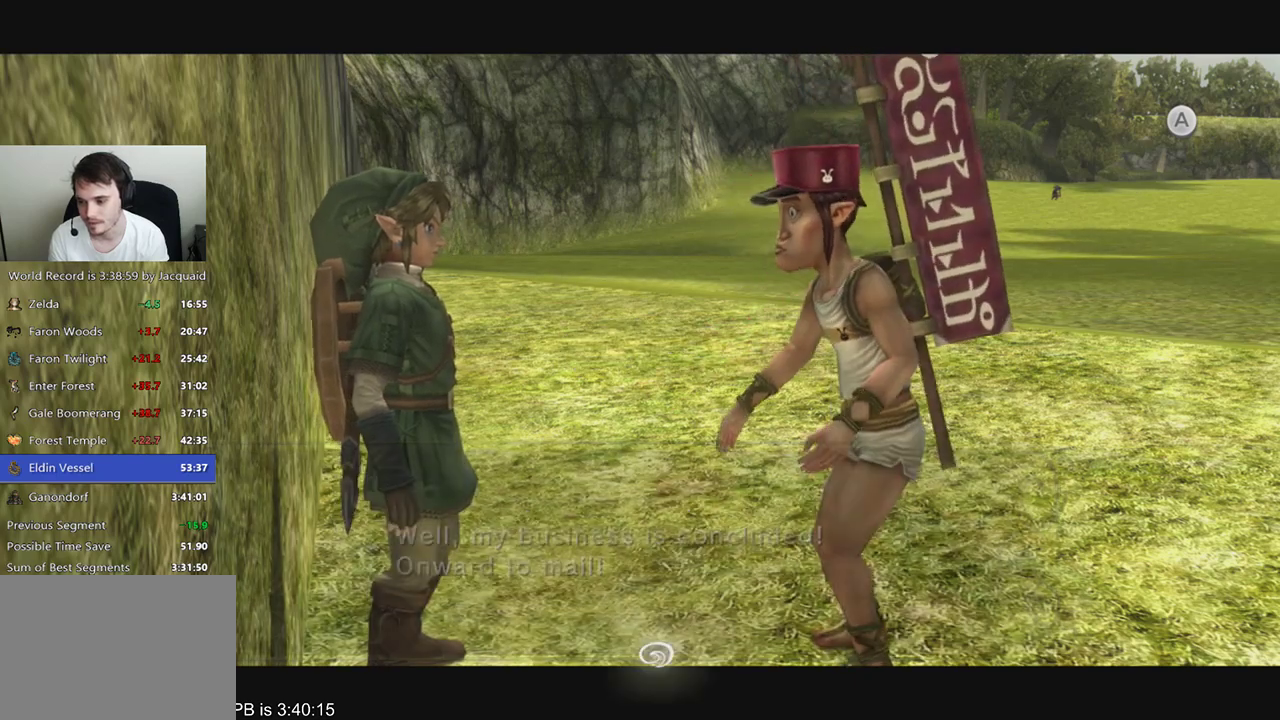
{"dt_ms": 1000, "buttons": [], "left_stick": "center", "right_stick": "center"}
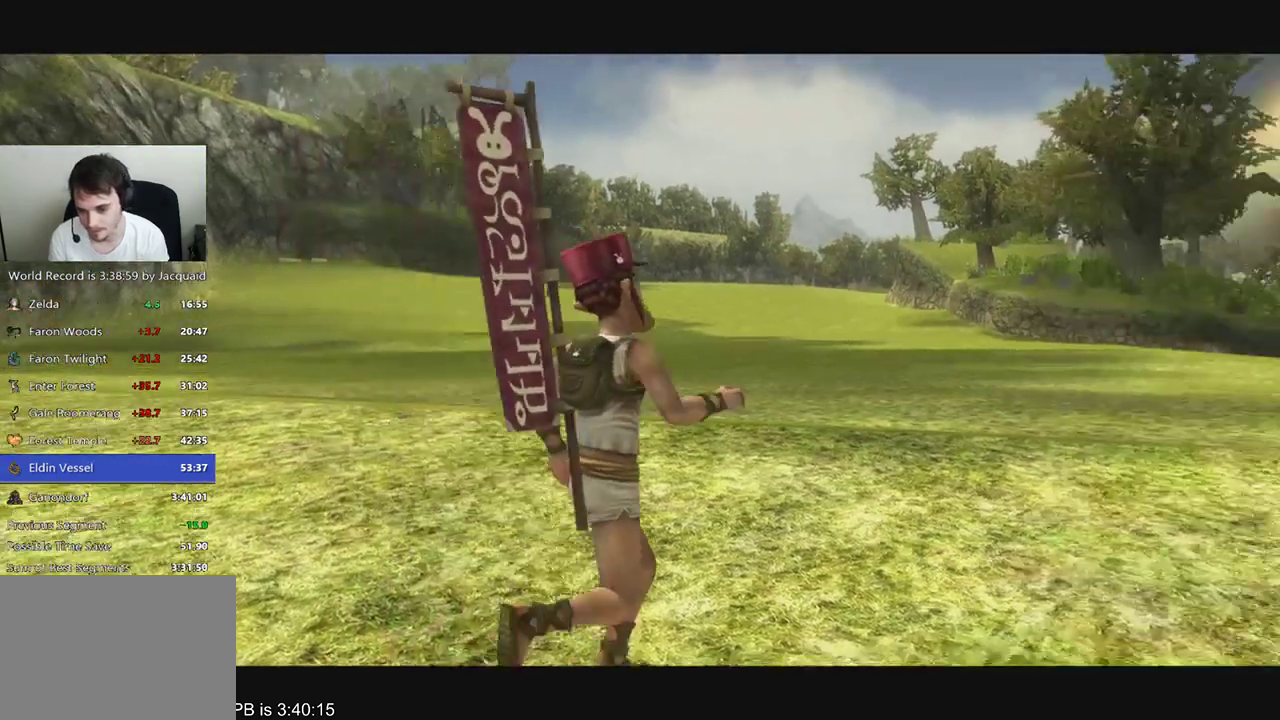
{"dt_ms": 500, "buttons": [], "left_stick": "center", "right_stick": "center"}
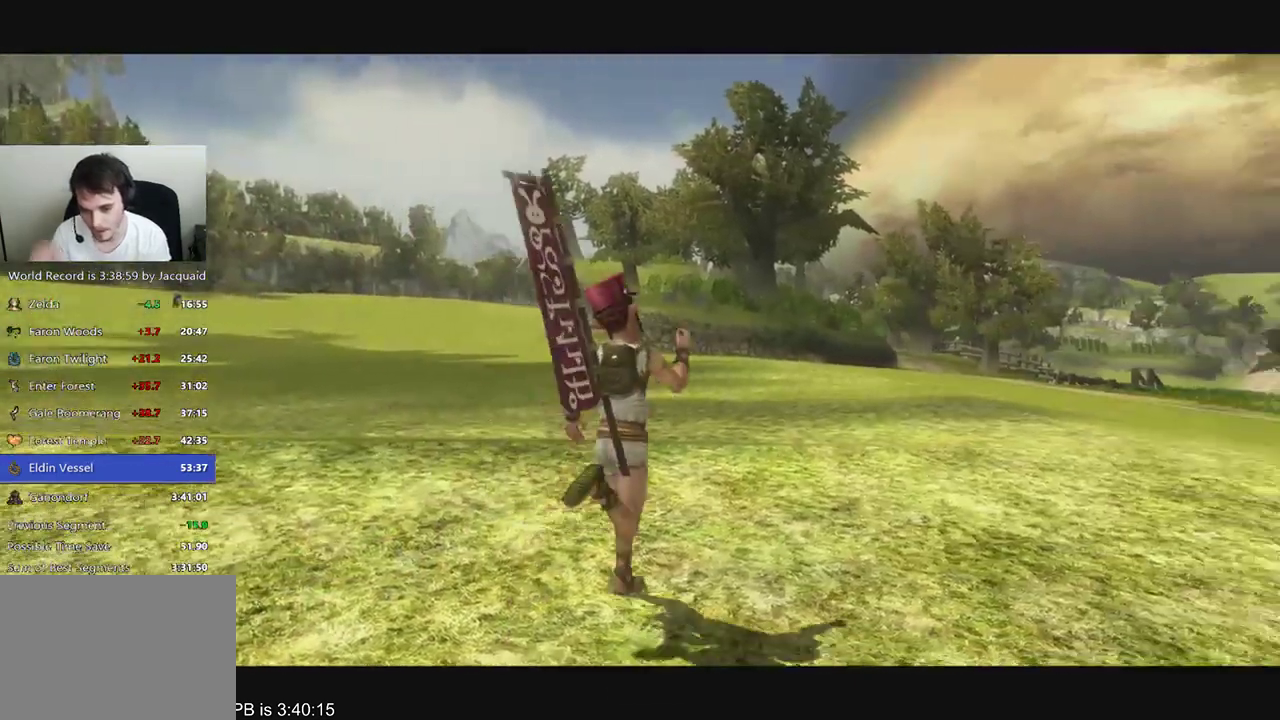
{"dt_ms": 500, "buttons": [], "left_stick": "center", "right_stick": "center", "events": []}
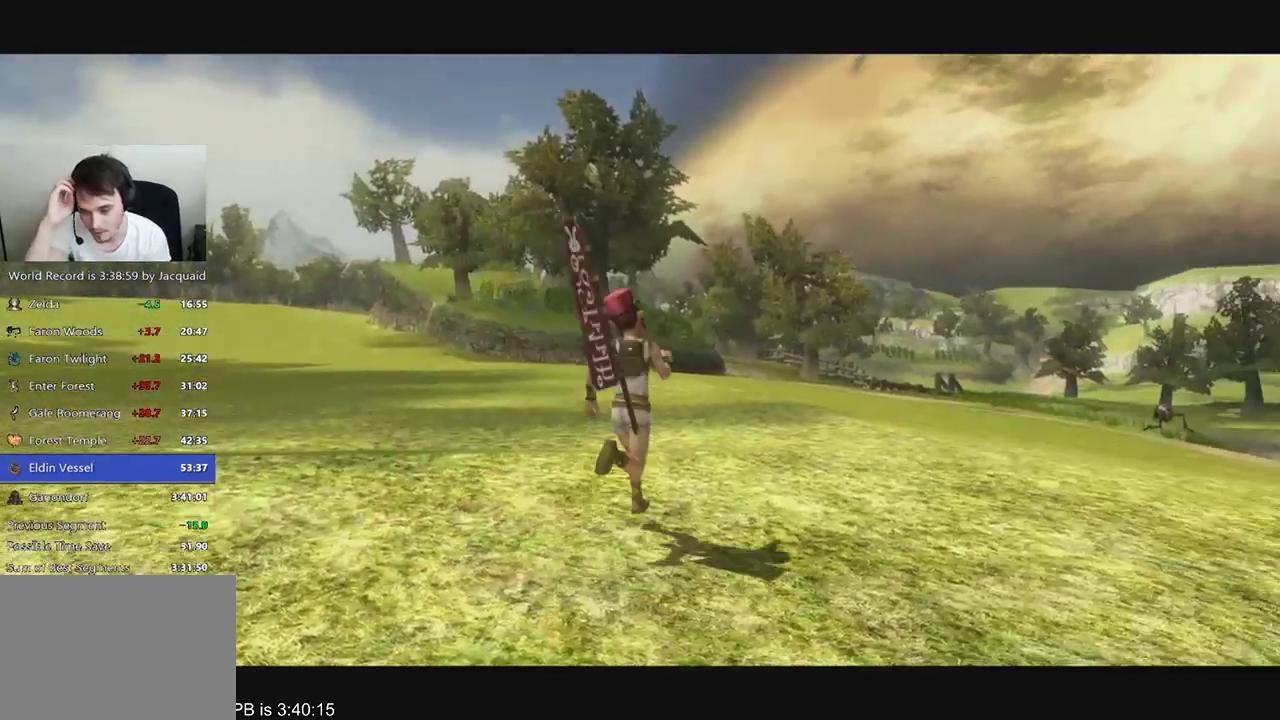
{"dt_ms": 500, "buttons": [], "left_stick": "center", "right_stick": "center"}
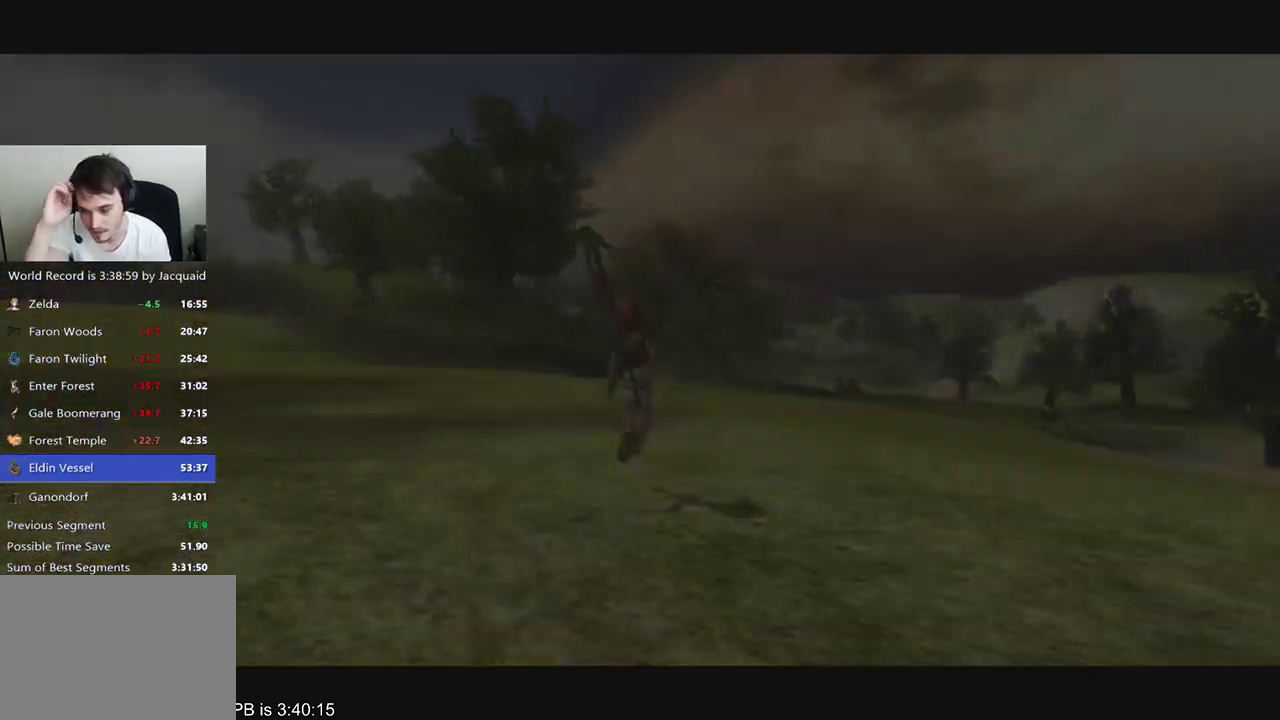
{"dt_ms": 500, "buttons": [], "left_stick": "center", "right_stick": "center", "events": []}
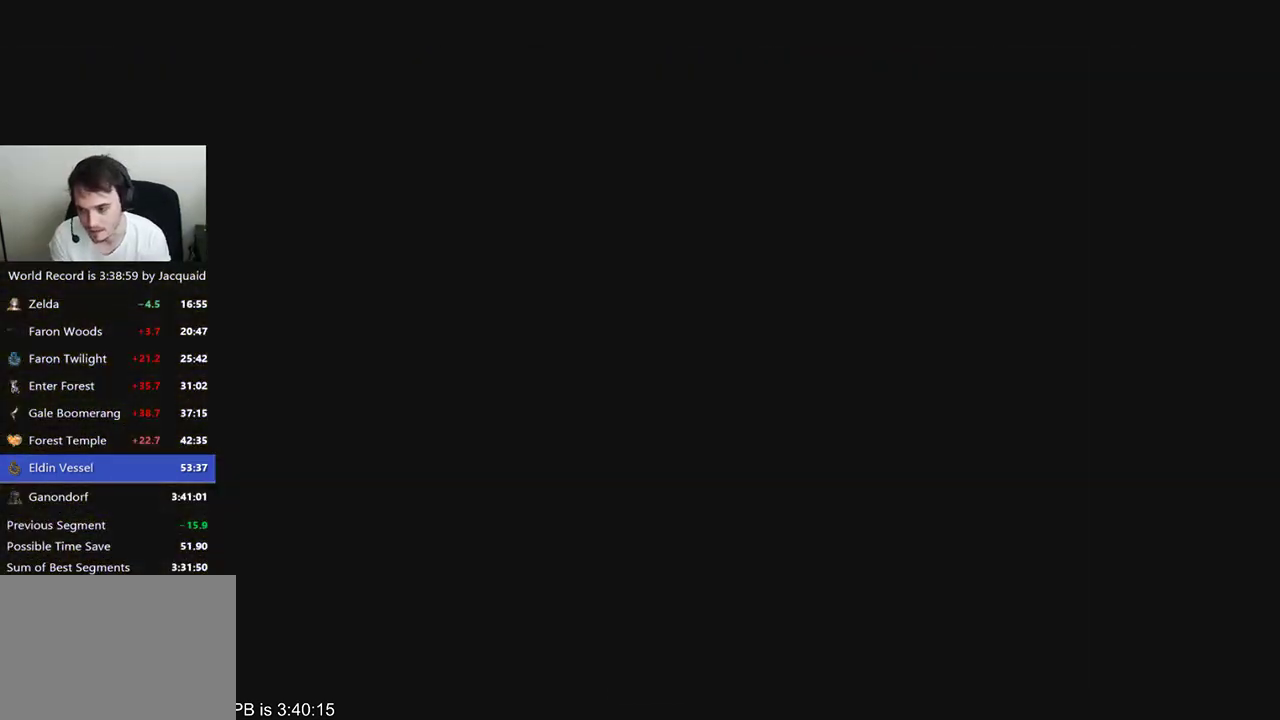
{"dt_ms": 500, "buttons": [], "left_stick": "center", "right_stick": "center", "events": []}
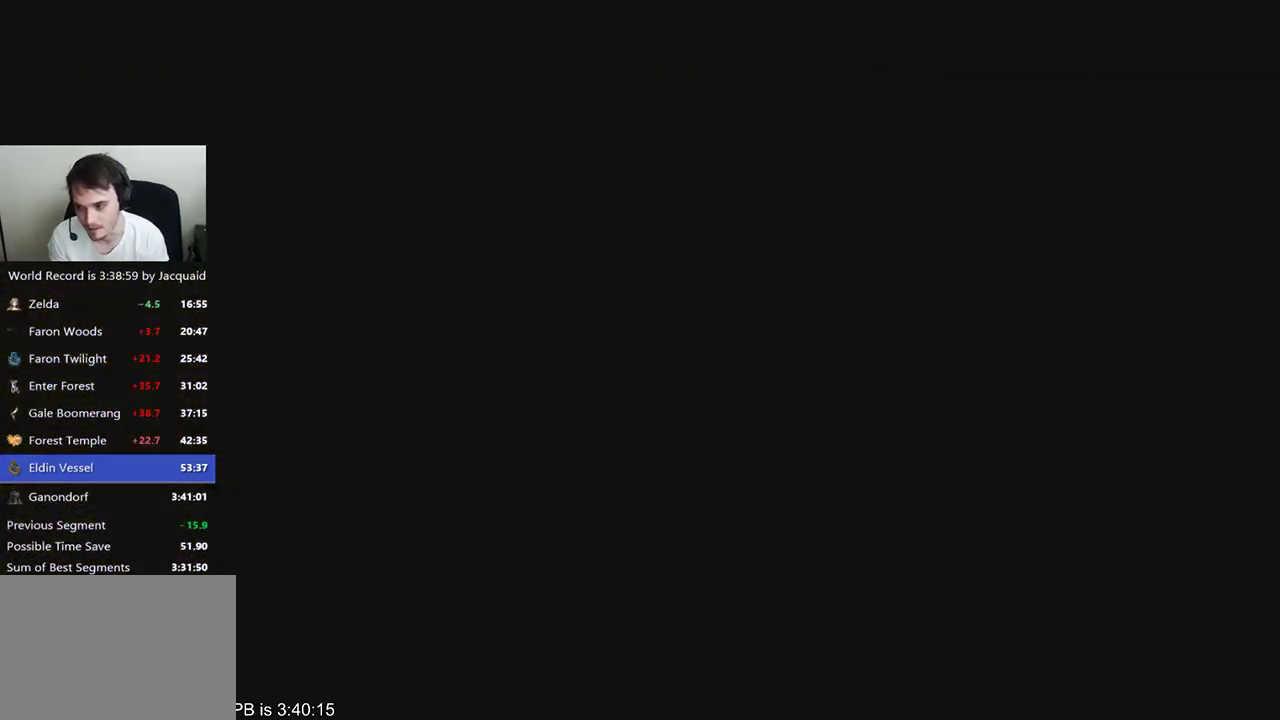
{"dt_ms": 500, "buttons": [], "left_stick": "center", "right_stick": "center", "events": []}